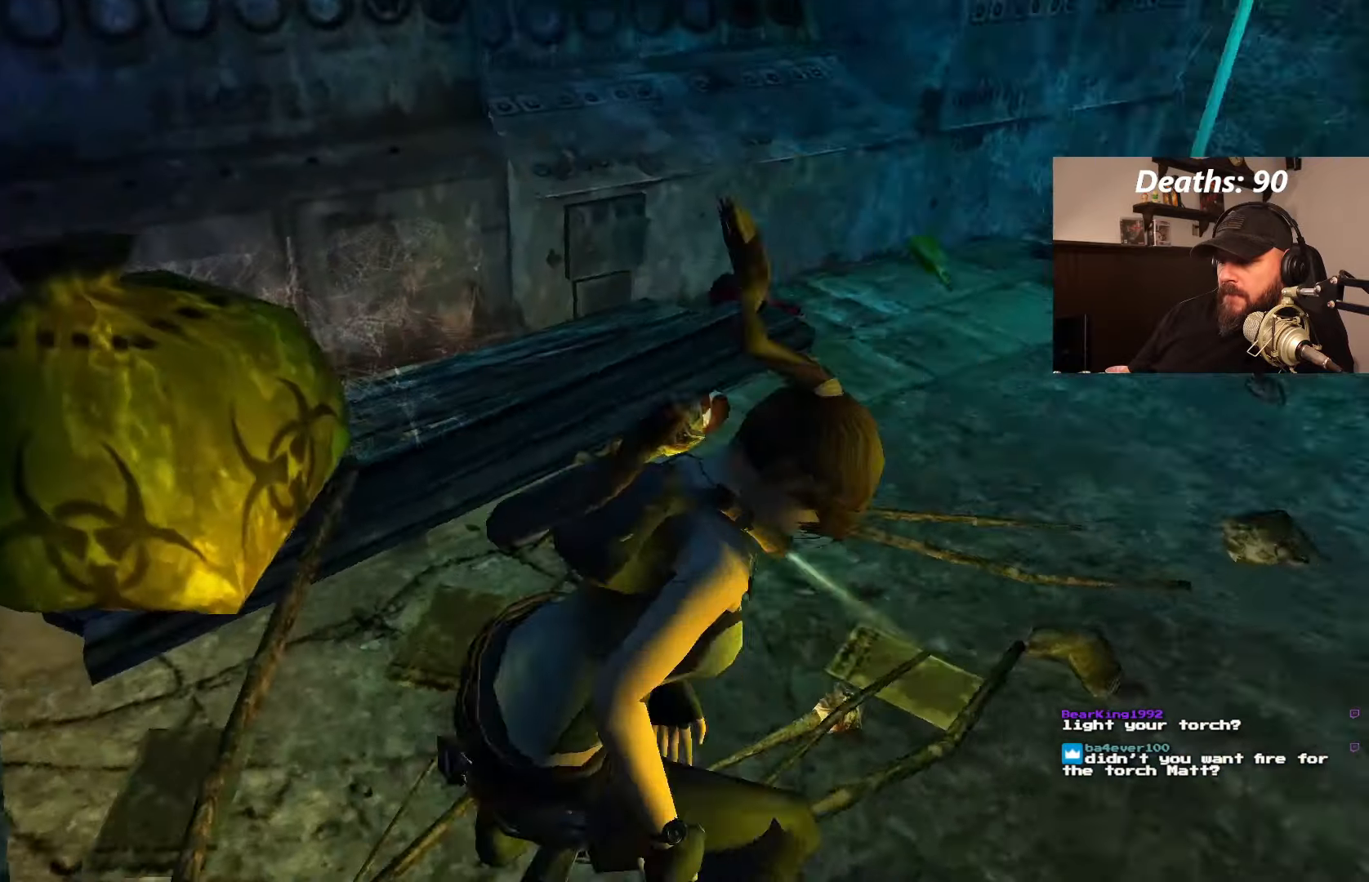
Gameplay with a controller (PlayStation layout); each line is a JSON object with the inputs held at the frame after it (dt_ms = milliseconds from this image to that frame). "events" lists button and stick changes between this image and that frame as [ms after this image, input, new state], when the widget could be followed in between. Not read: L2 L3 R3.
{"dt_ms": 500, "buttons": [], "left_stick": "center", "right_stick": "center", "events": [[333, "CROSS", "up"]]}
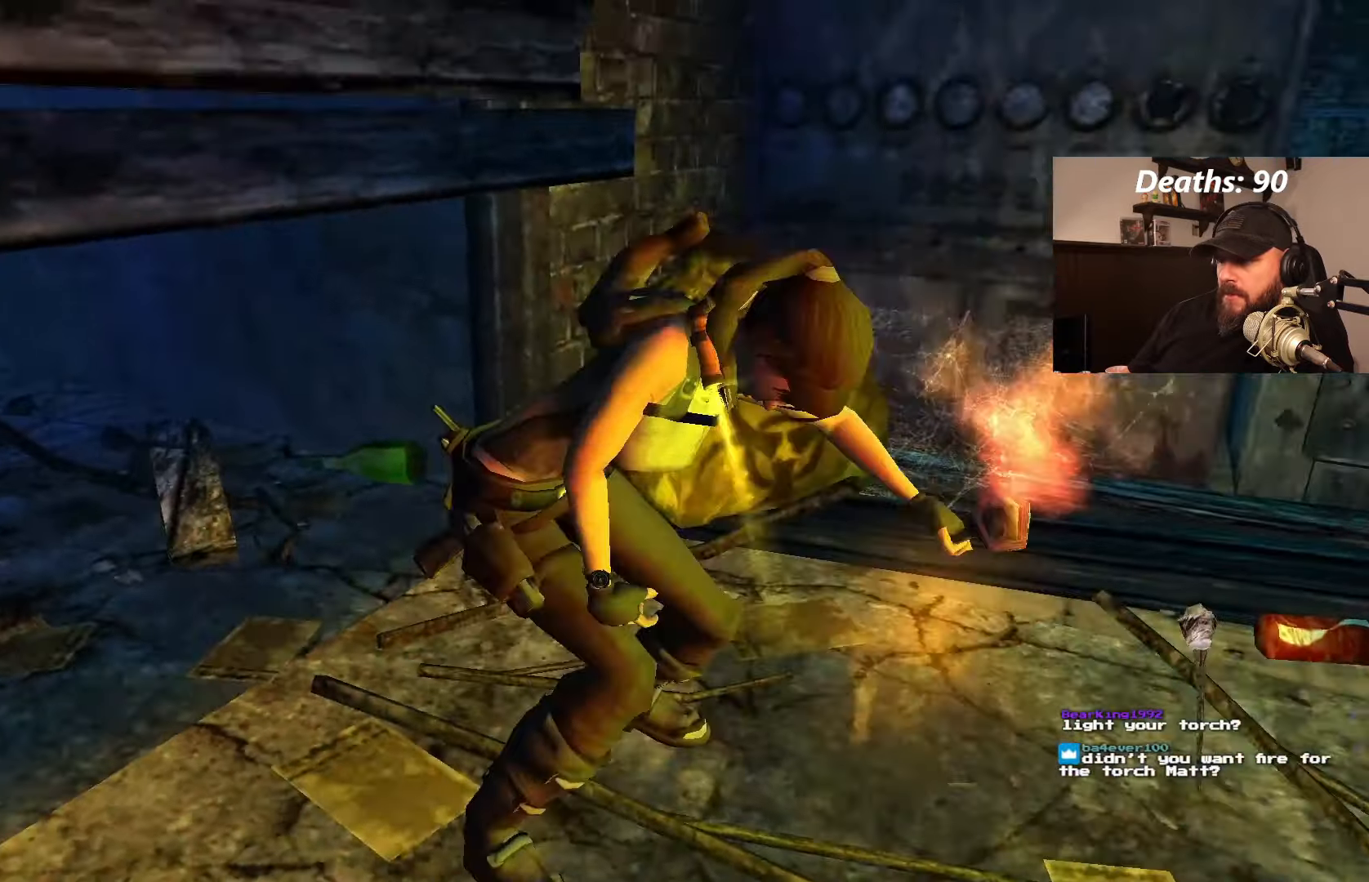
{"dt_ms": 500, "buttons": [], "left_stick": "center", "right_stick": "center", "events": []}
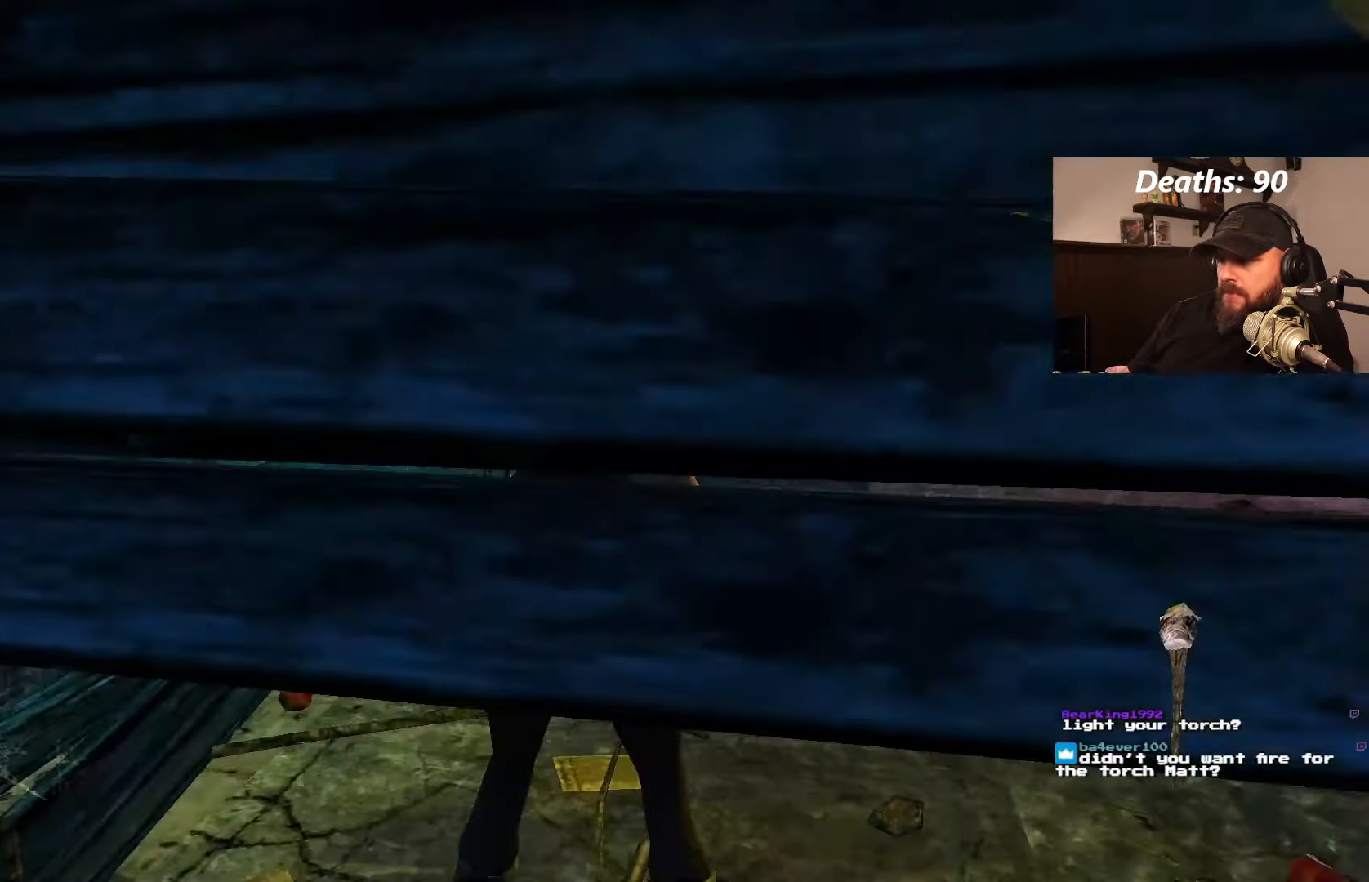
{"dt_ms": 500, "buttons": ["DPAD_UP"], "left_stick": "center", "right_stick": "center", "events": [[250, "DPAD_UP", "down"]]}
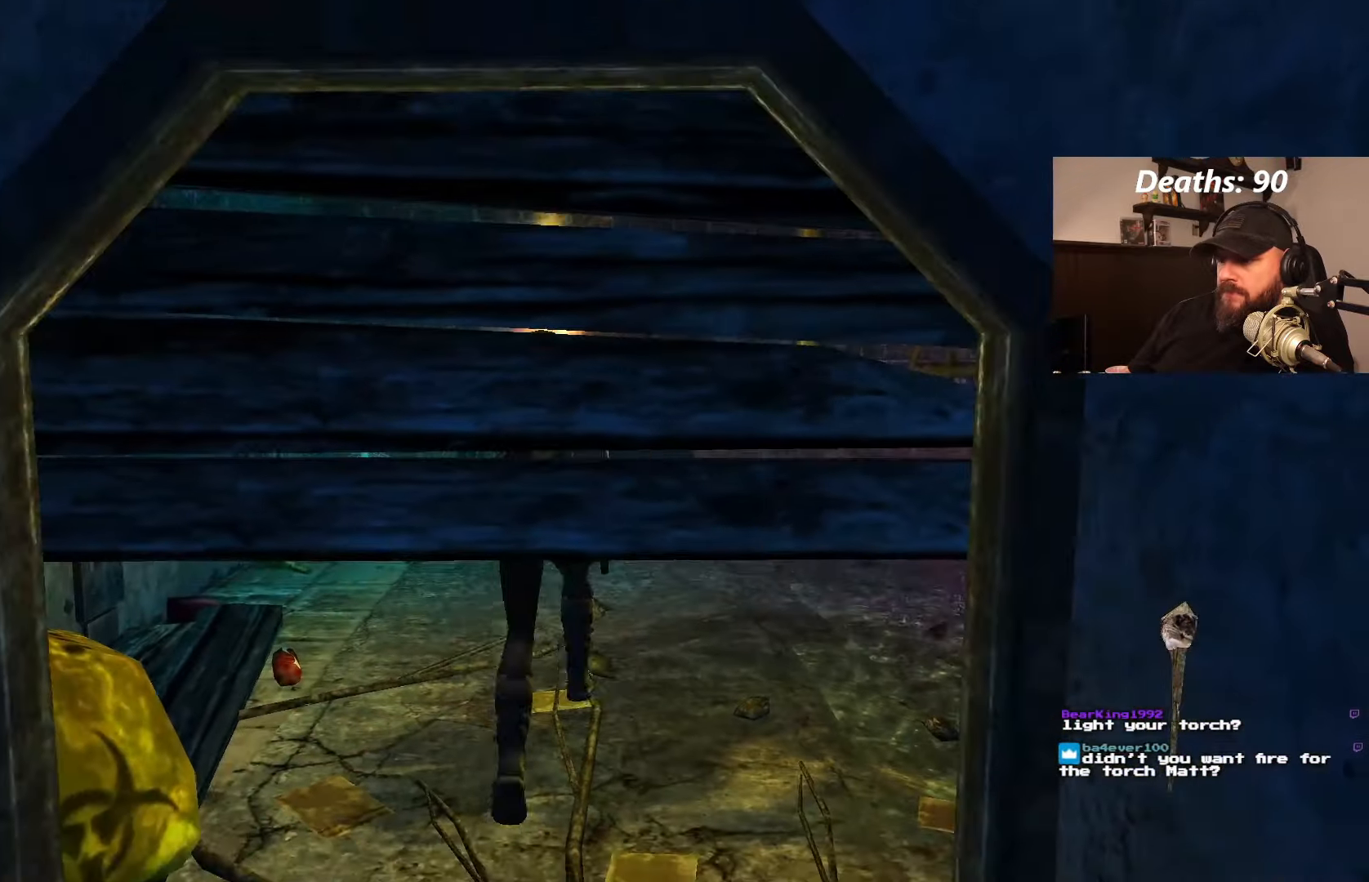
{"dt_ms": 500, "buttons": ["DPAD_UP", "DPAD_RIGHT"], "left_stick": "center", "right_stick": "center", "events": [[500, "DPAD_RIGHT", "down"]]}
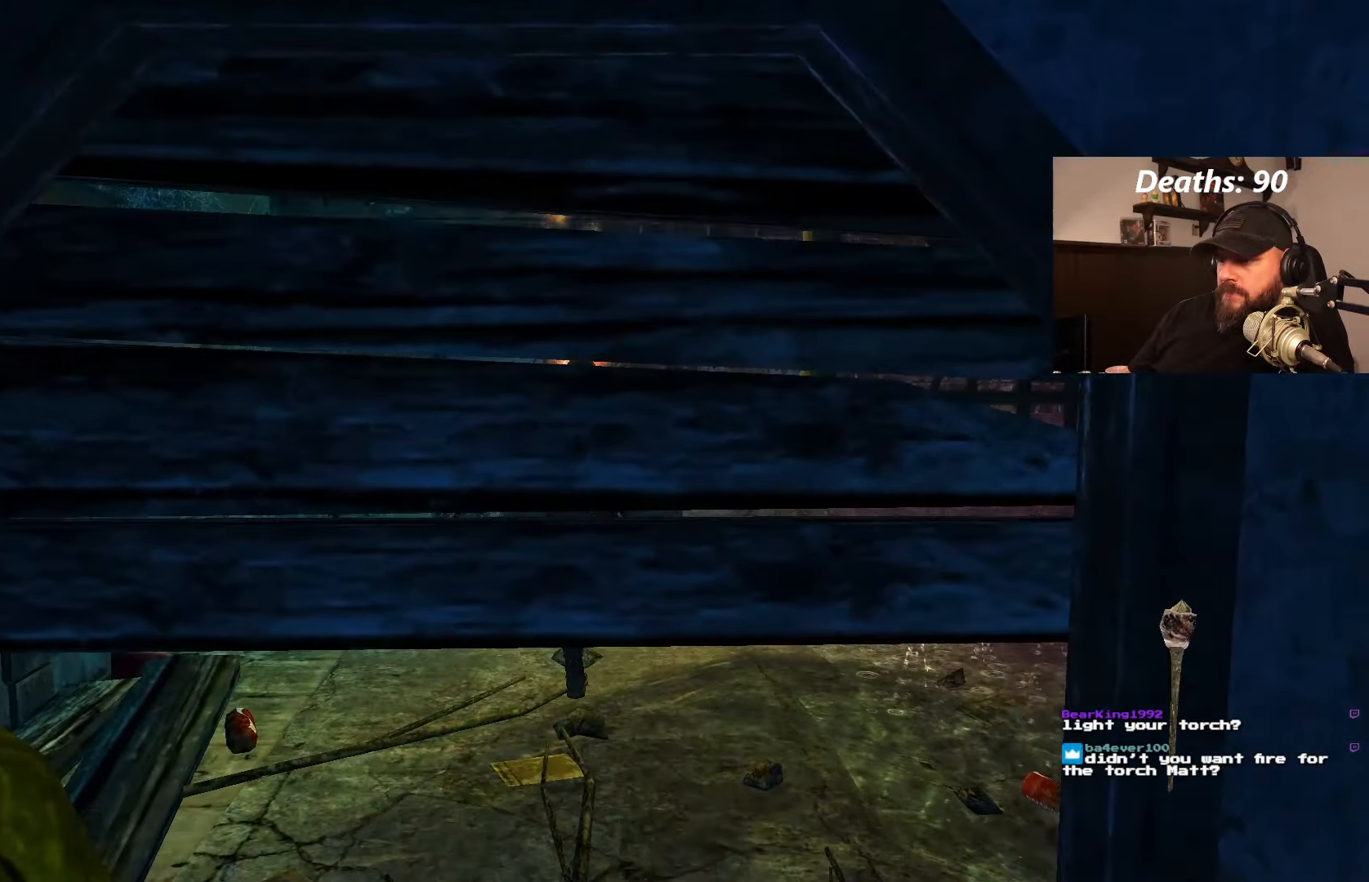
{"dt_ms": 500, "buttons": ["DPAD_RIGHT"], "left_stick": "center", "right_stick": "center", "events": [[17, "DPAD_UP", "up"]]}
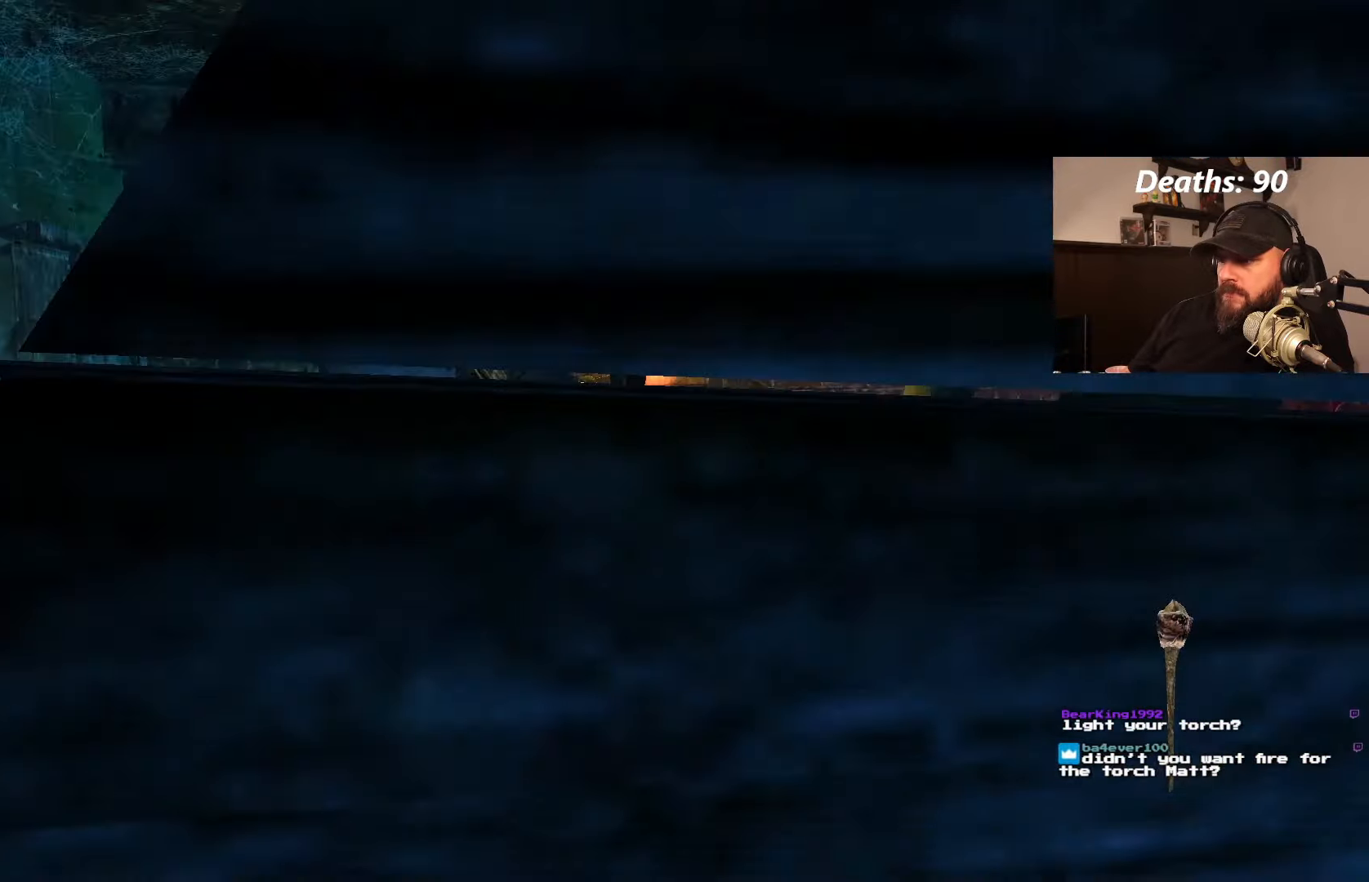
{"dt_ms": 500, "buttons": ["DPAD_RIGHT"], "left_stick": "center", "right_stick": "center", "events": []}
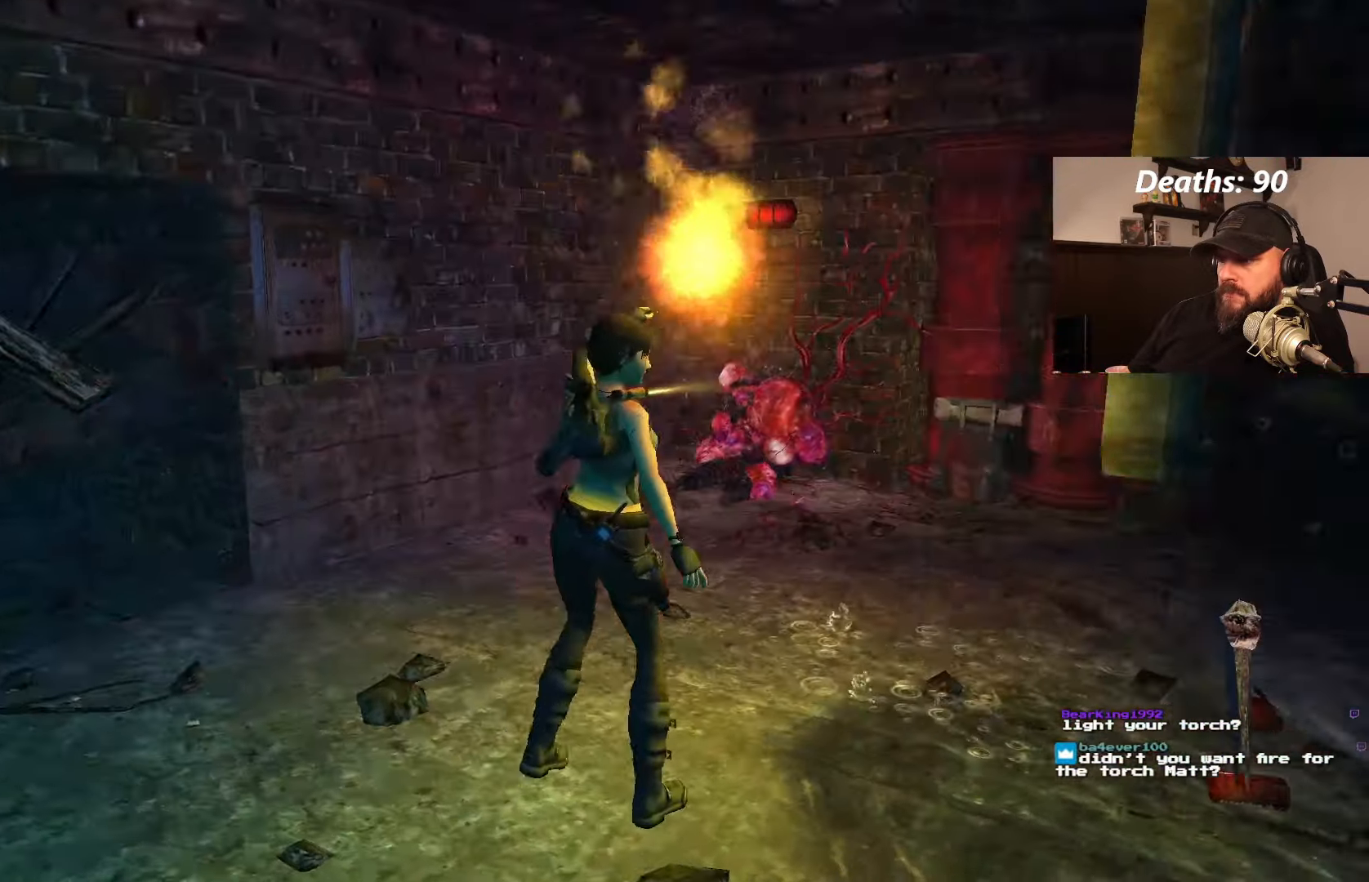
{"dt_ms": 500, "buttons": ["L1"], "left_stick": "center", "right_stick": "center", "events": [[234, "DPAD_RIGHT", "up"], [500, "L1", "down"]]}
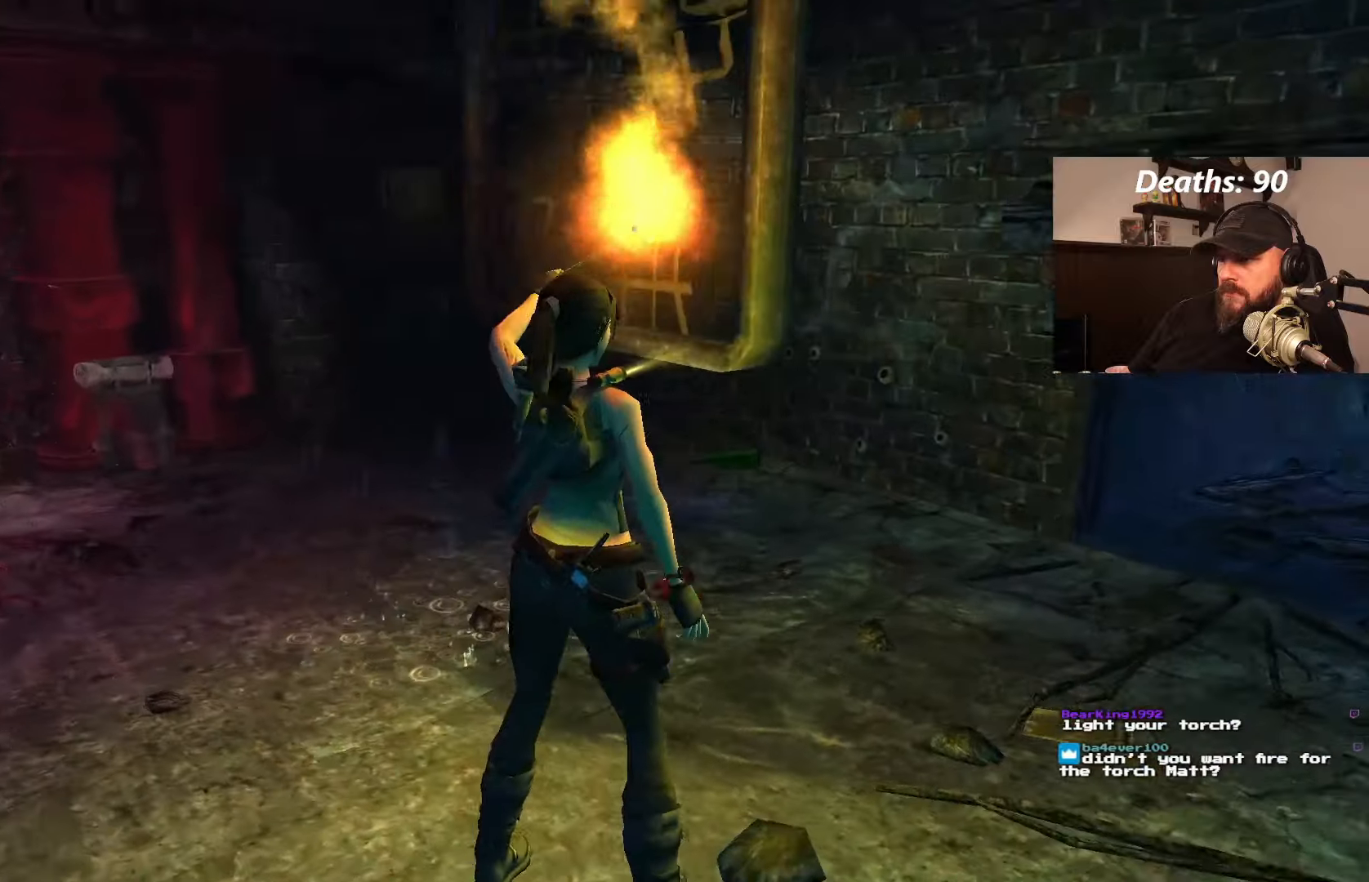
{"dt_ms": 500, "buttons": ["L1"], "left_stick": "center", "right_stick": "center", "events": [[167, "DPAD_DOWN", "down"], [350, "DPAD_DOWN", "up"]]}
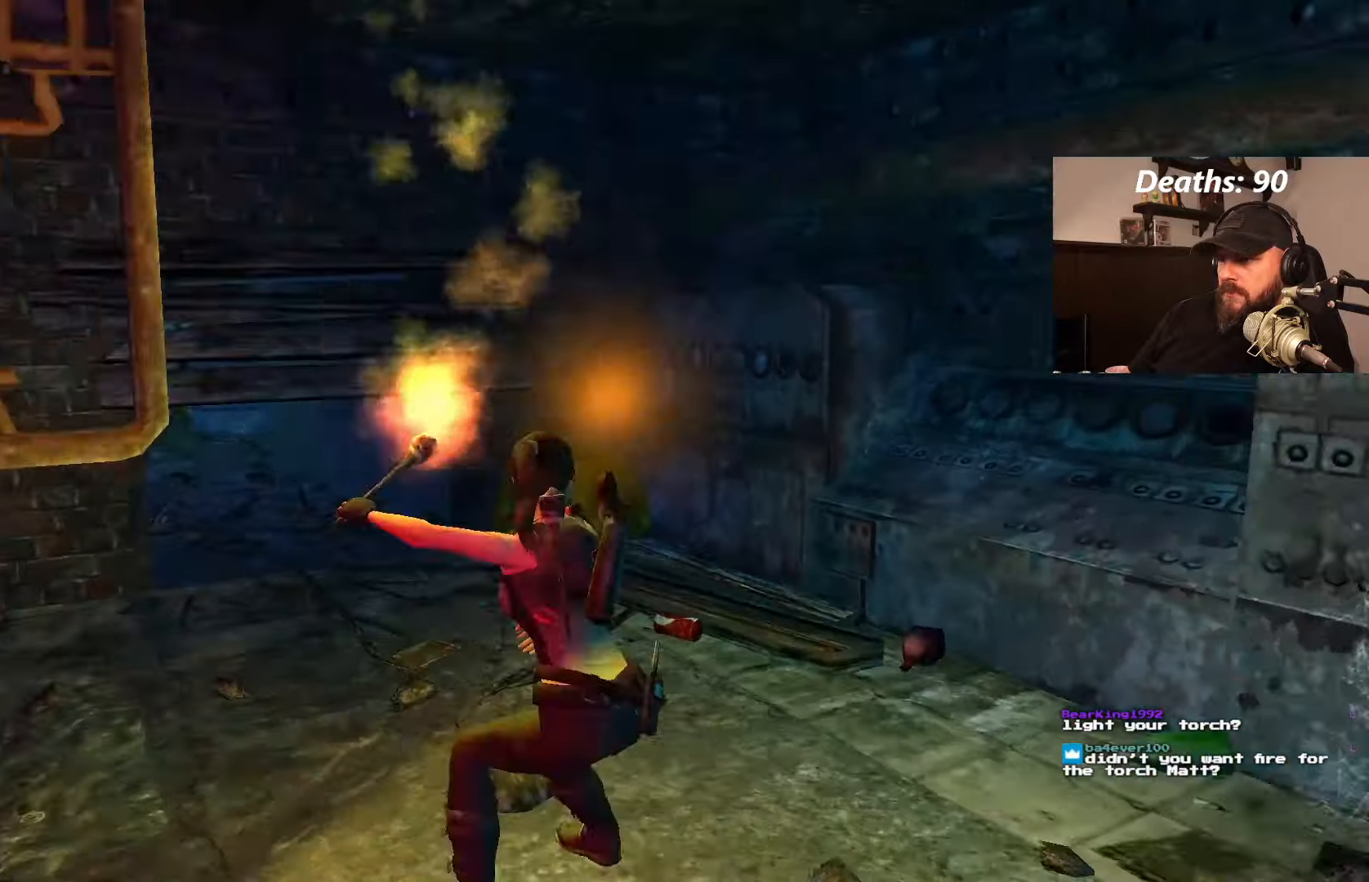
{"dt_ms": 500, "buttons": [], "left_stick": "center", "right_stick": "center", "events": [[300, "L1", "up"]]}
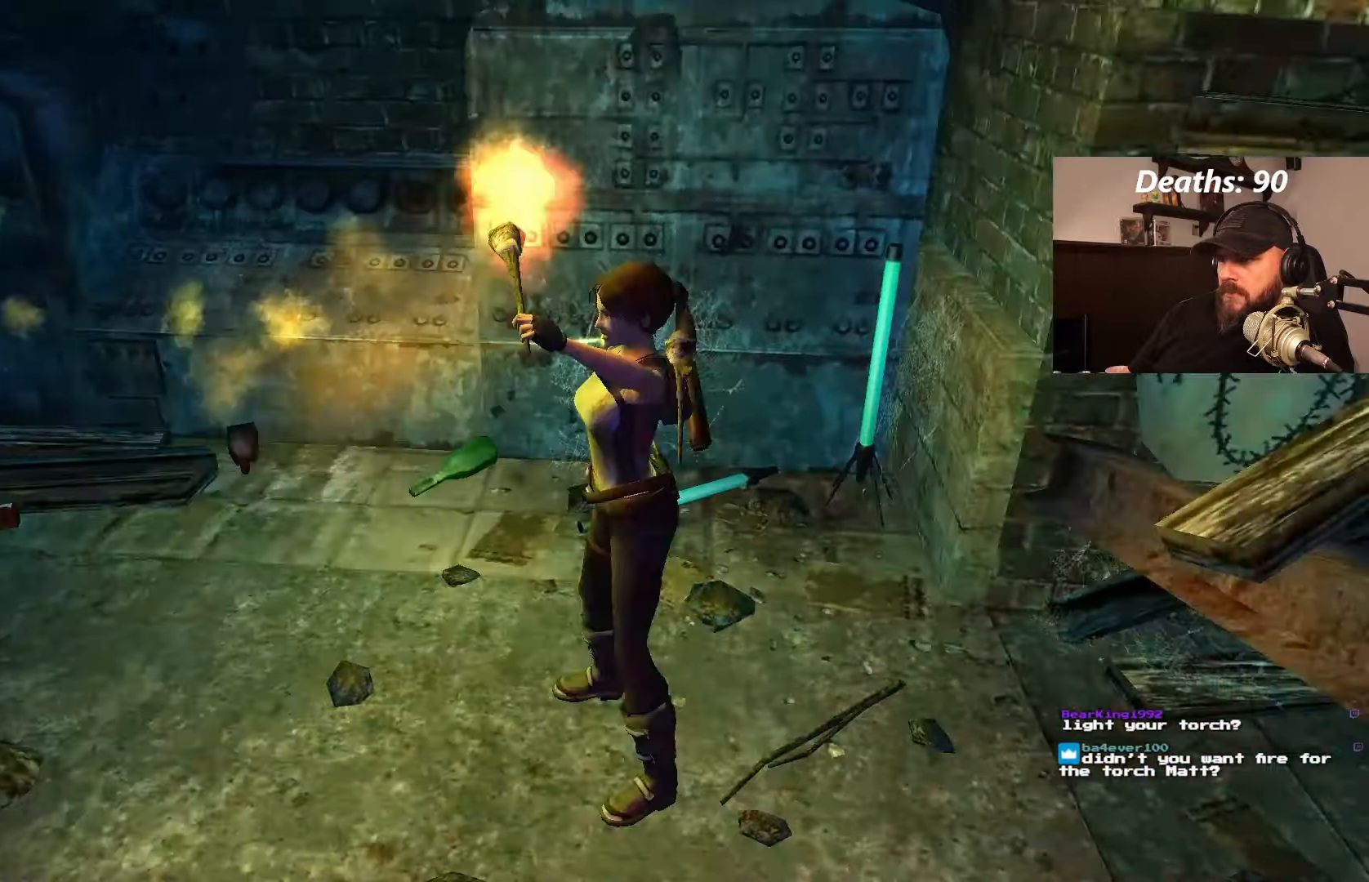
{"dt_ms": 500, "buttons": ["DPAD_UP", "DPAD_RIGHT"], "left_stick": "center", "right_stick": "center", "events": [[250, "DPAD_UP", "down"], [417, "DPAD_RIGHT", "down"]]}
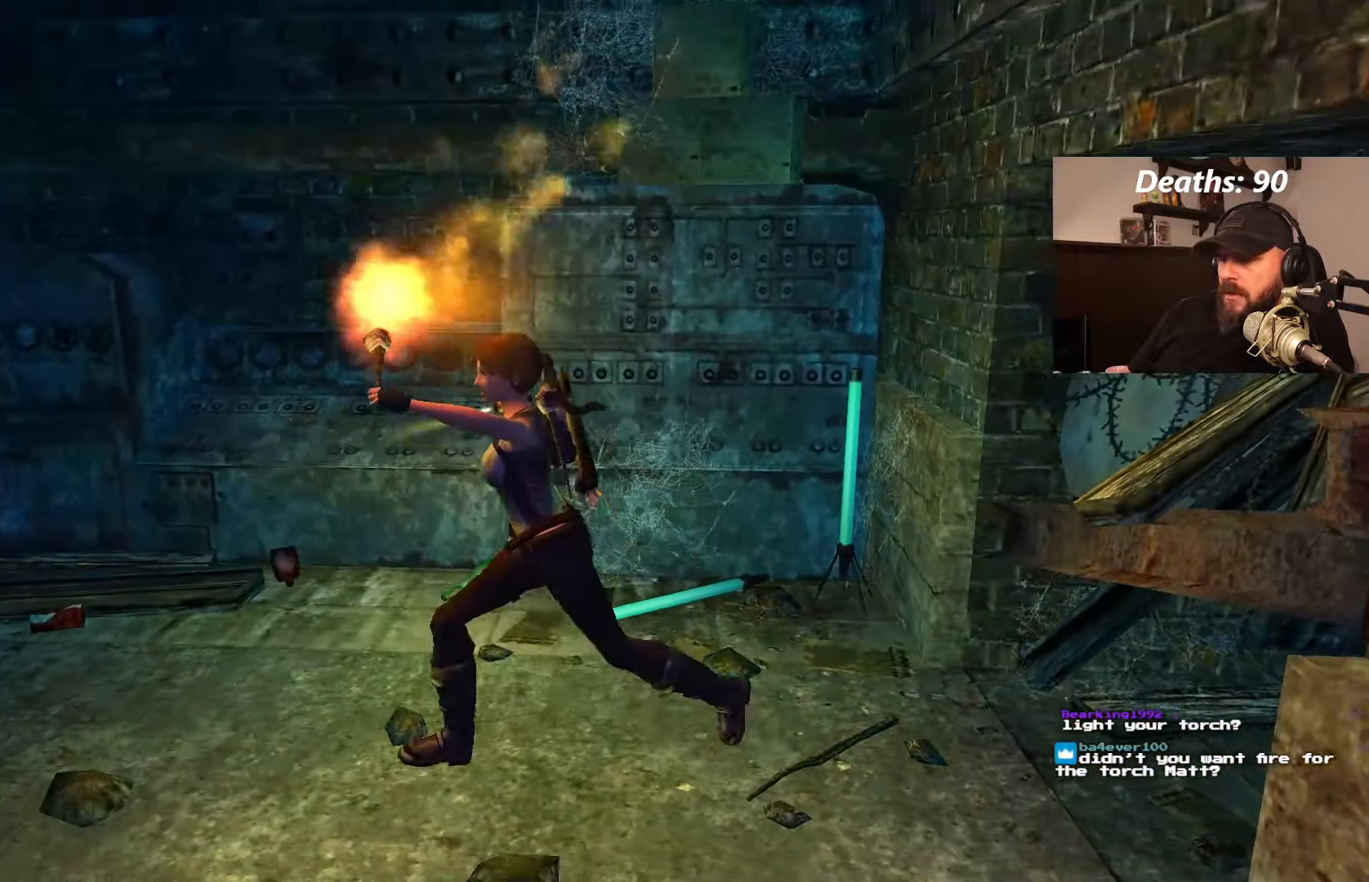
{"dt_ms": 500, "buttons": ["DPAD_UP"], "left_stick": "center", "right_stick": "center", "events": [[400, "DPAD_RIGHT", "up"]]}
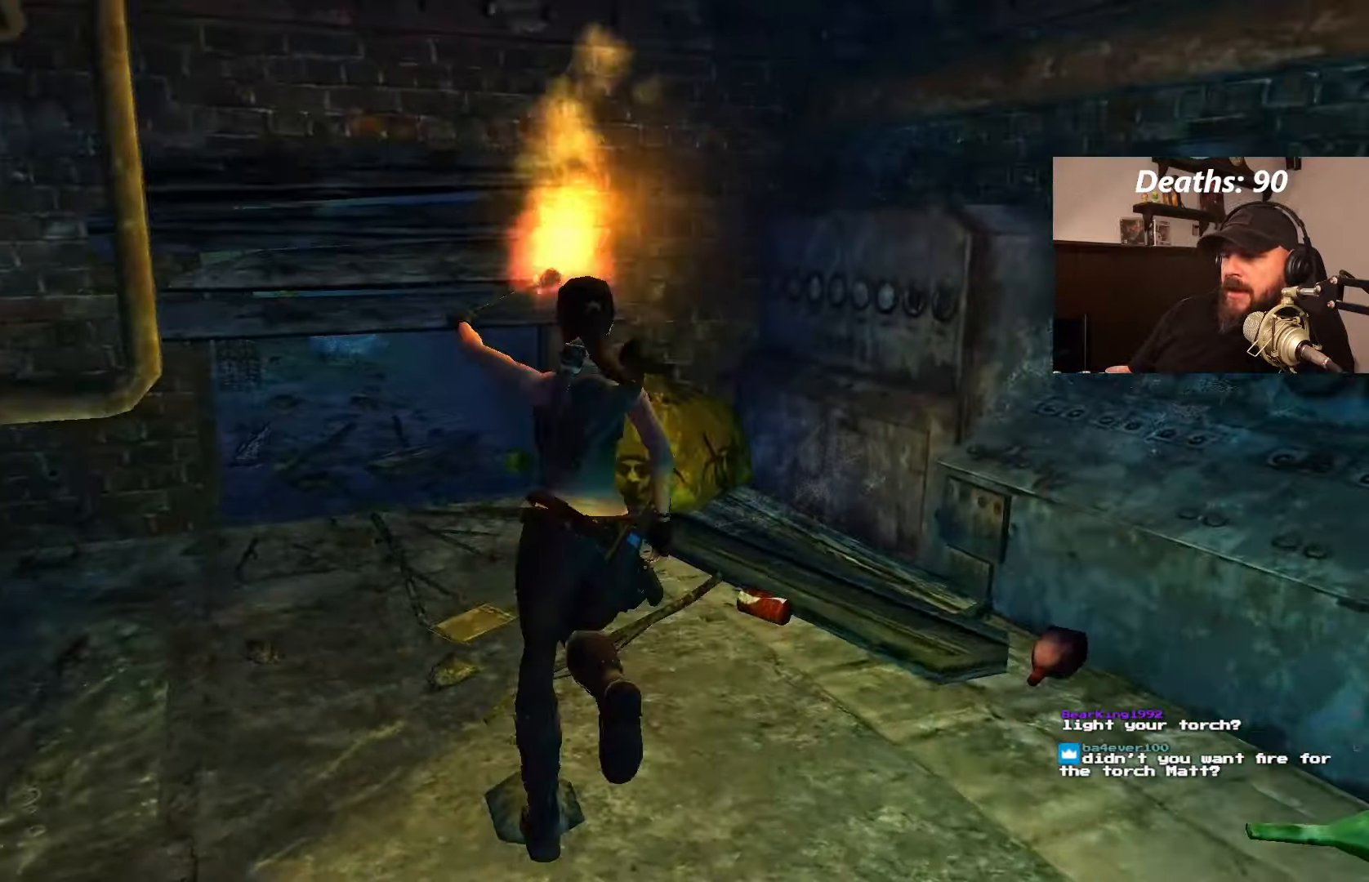
{"dt_ms": 500, "buttons": ["DPAD_UP", "DPAD_LEFT"], "left_stick": "center", "right_stick": "center", "events": [[117, "DPAD_RIGHT", "down"], [234, "DPAD_RIGHT", "up"], [334, "DPAD_LEFT", "down"]]}
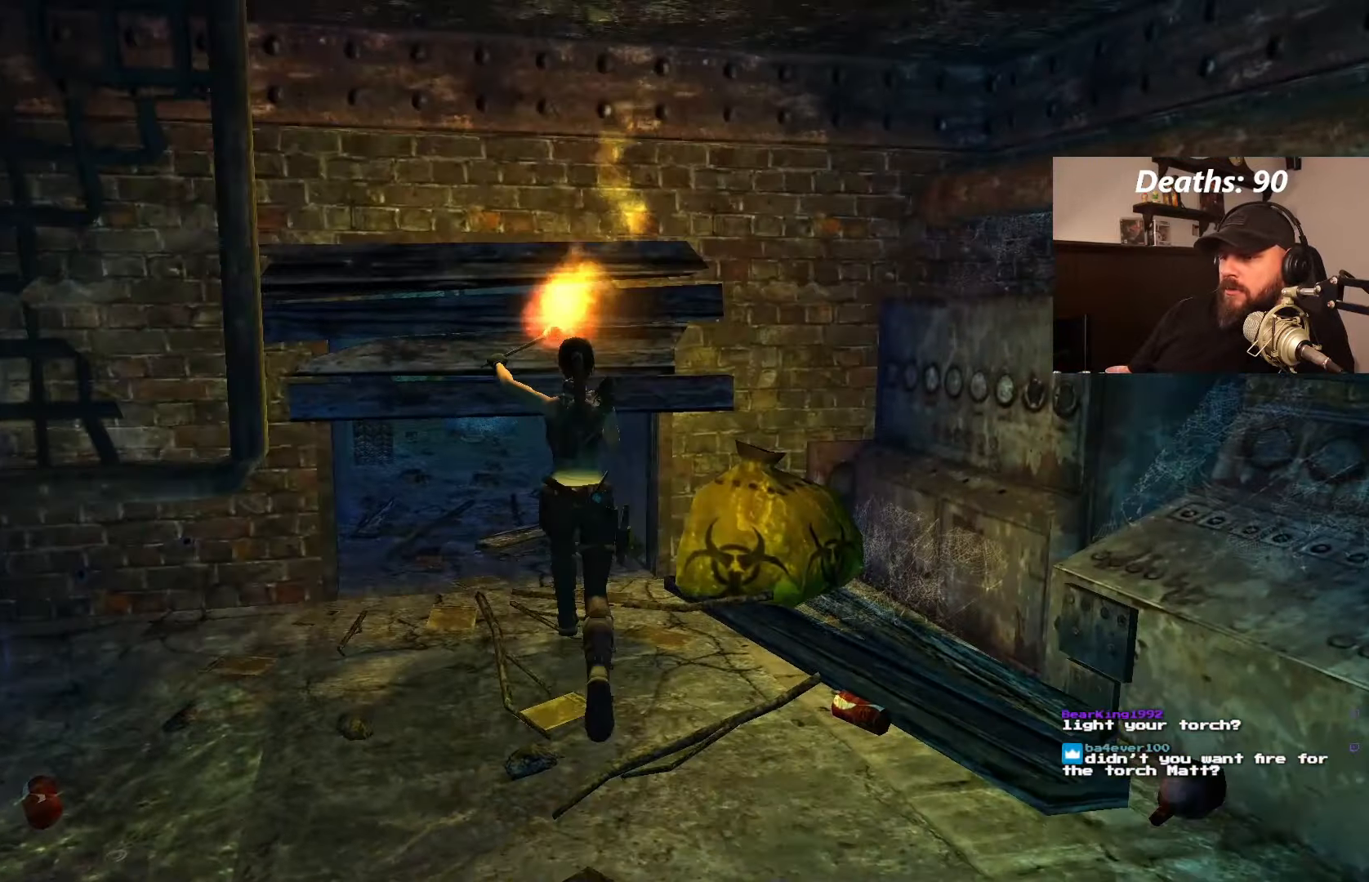
{"dt_ms": 500, "buttons": [], "left_stick": "center", "right_stick": "center", "events": [[134, "DPAD_LEFT", "up"], [184, "DPAD_UP", "up"]]}
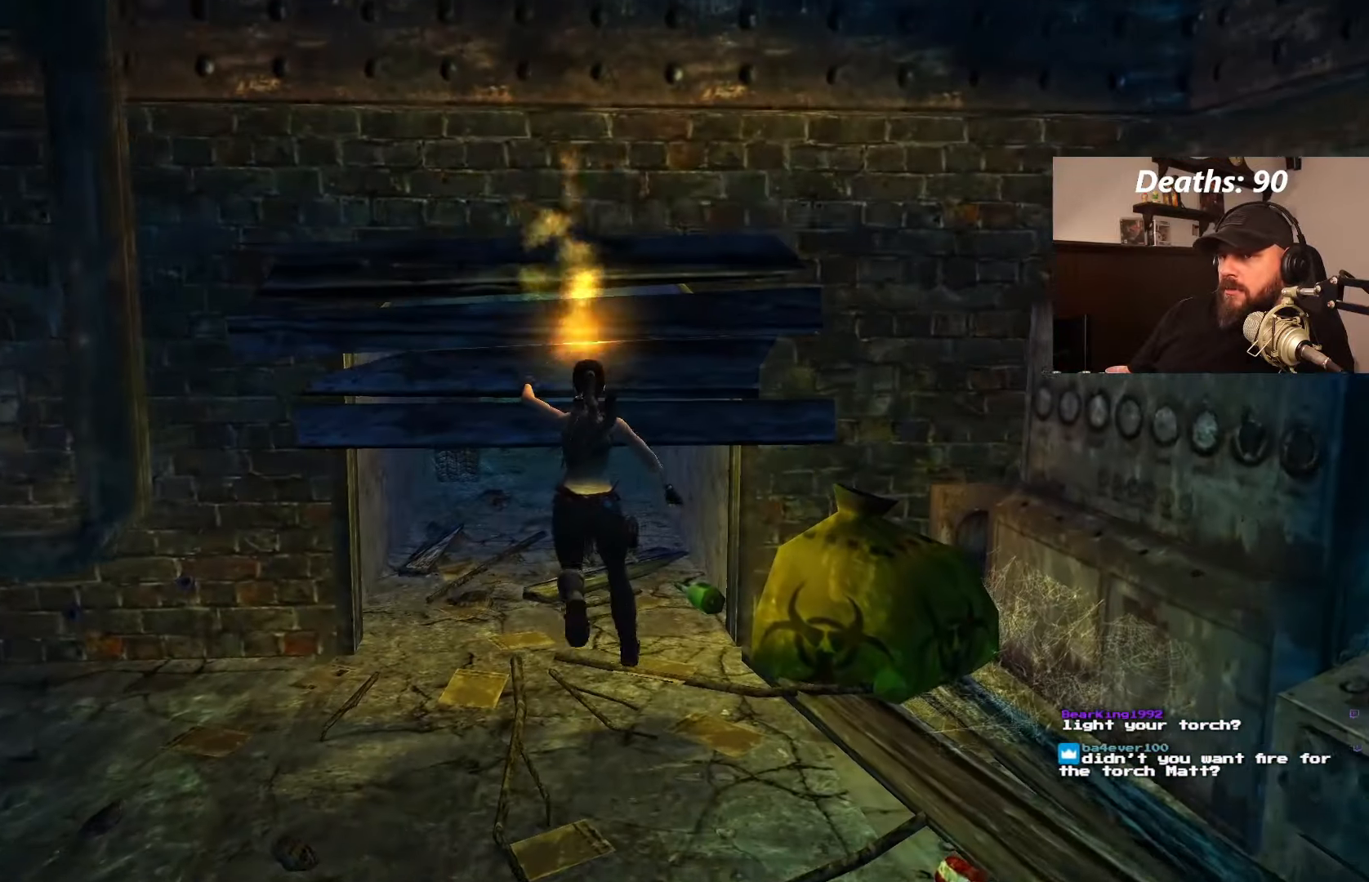
{"dt_ms": 500, "buttons": [], "left_stick": "center", "right_stick": "center", "events": []}
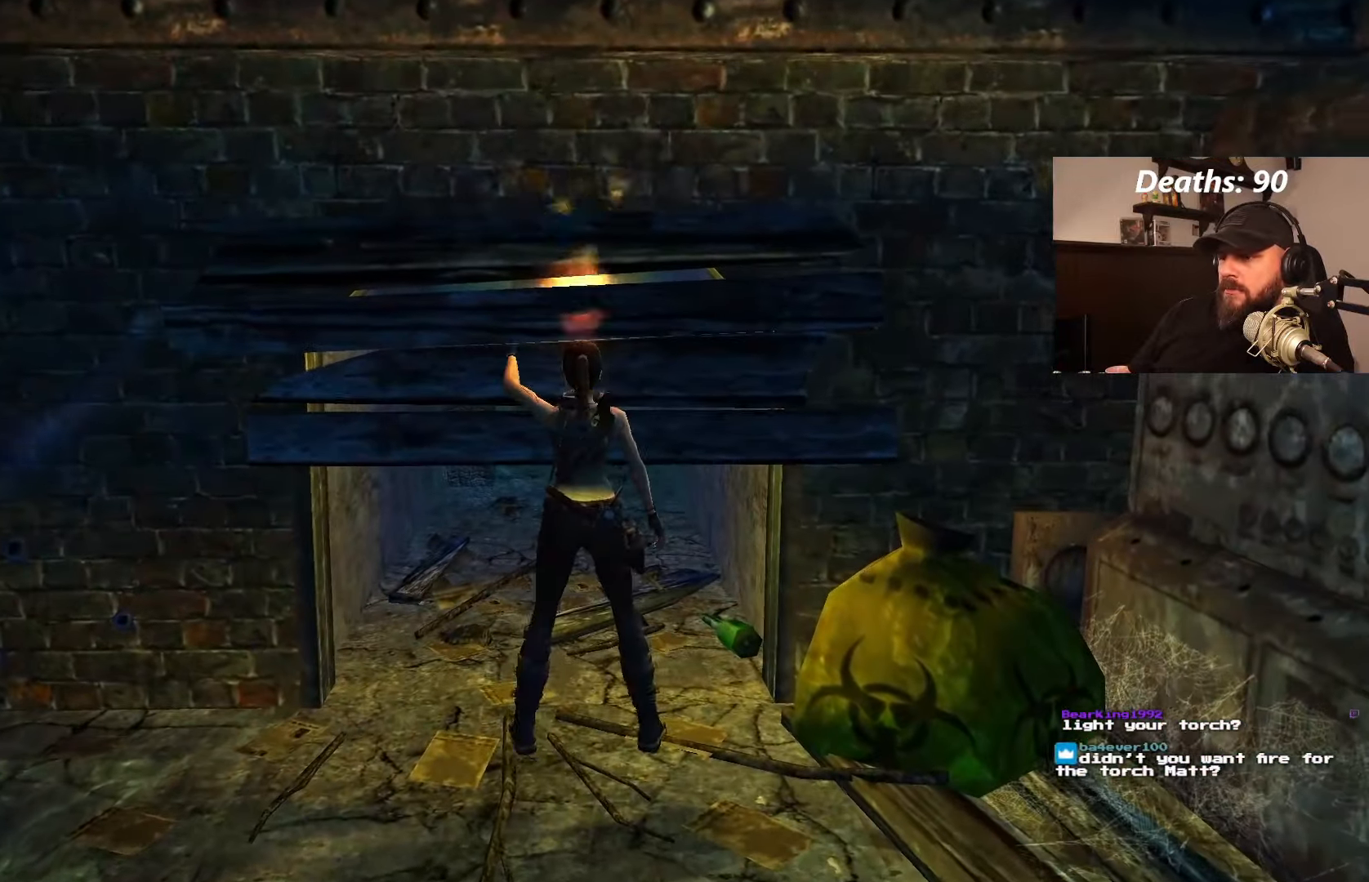
{"dt_ms": 1000, "buttons": [], "left_stick": "center", "right_stick": "center", "events": [[516, "R2", "down"], [716, "R2", "up"]]}
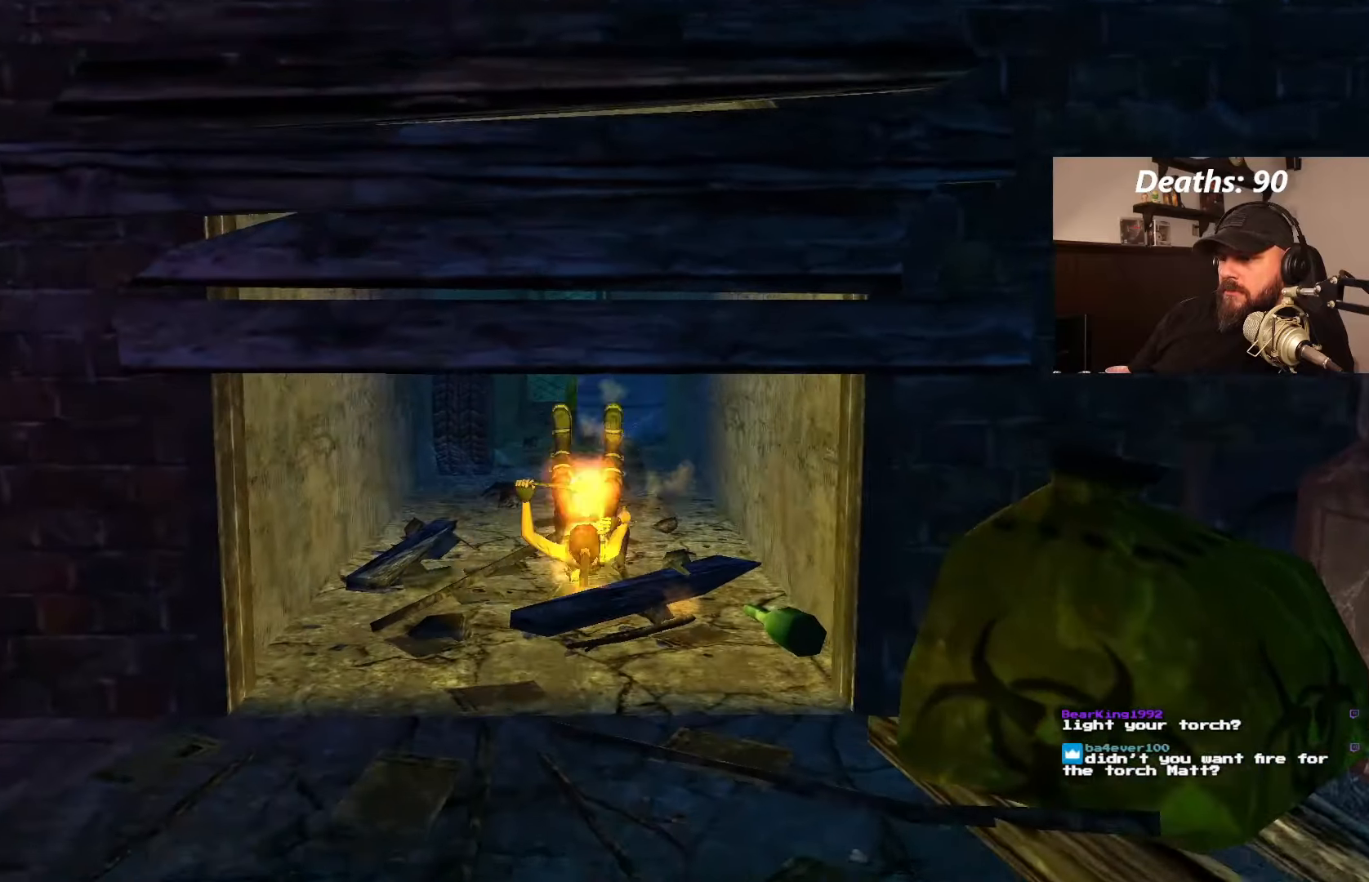
{"dt_ms": 500, "buttons": [], "left_stick": "center", "right_stick": "center", "events": []}
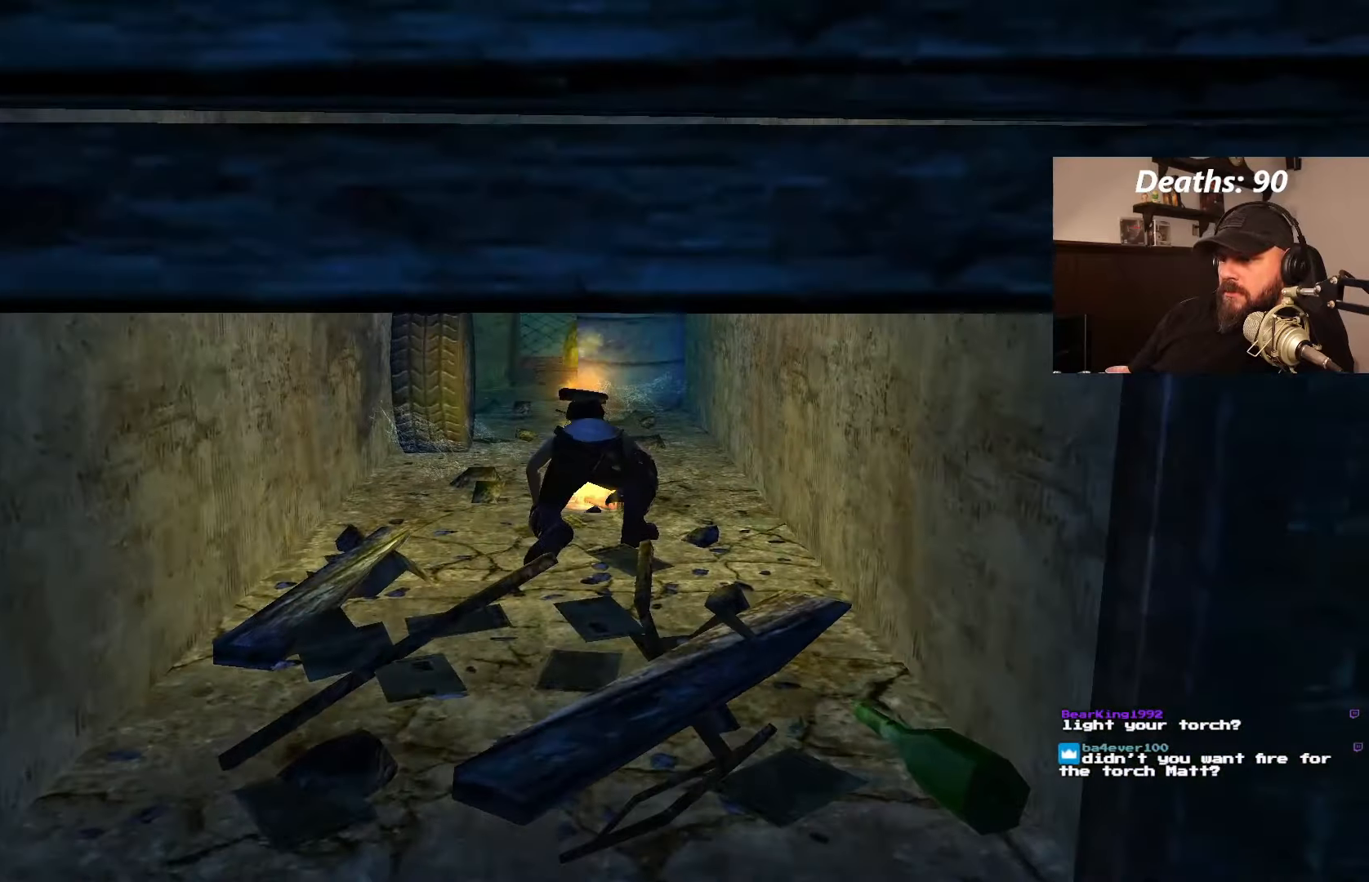
{"dt_ms": 500, "buttons": ["DPAD_UP"], "left_stick": "center", "right_stick": "center", "events": [[466, "DPAD_UP", "down"]]}
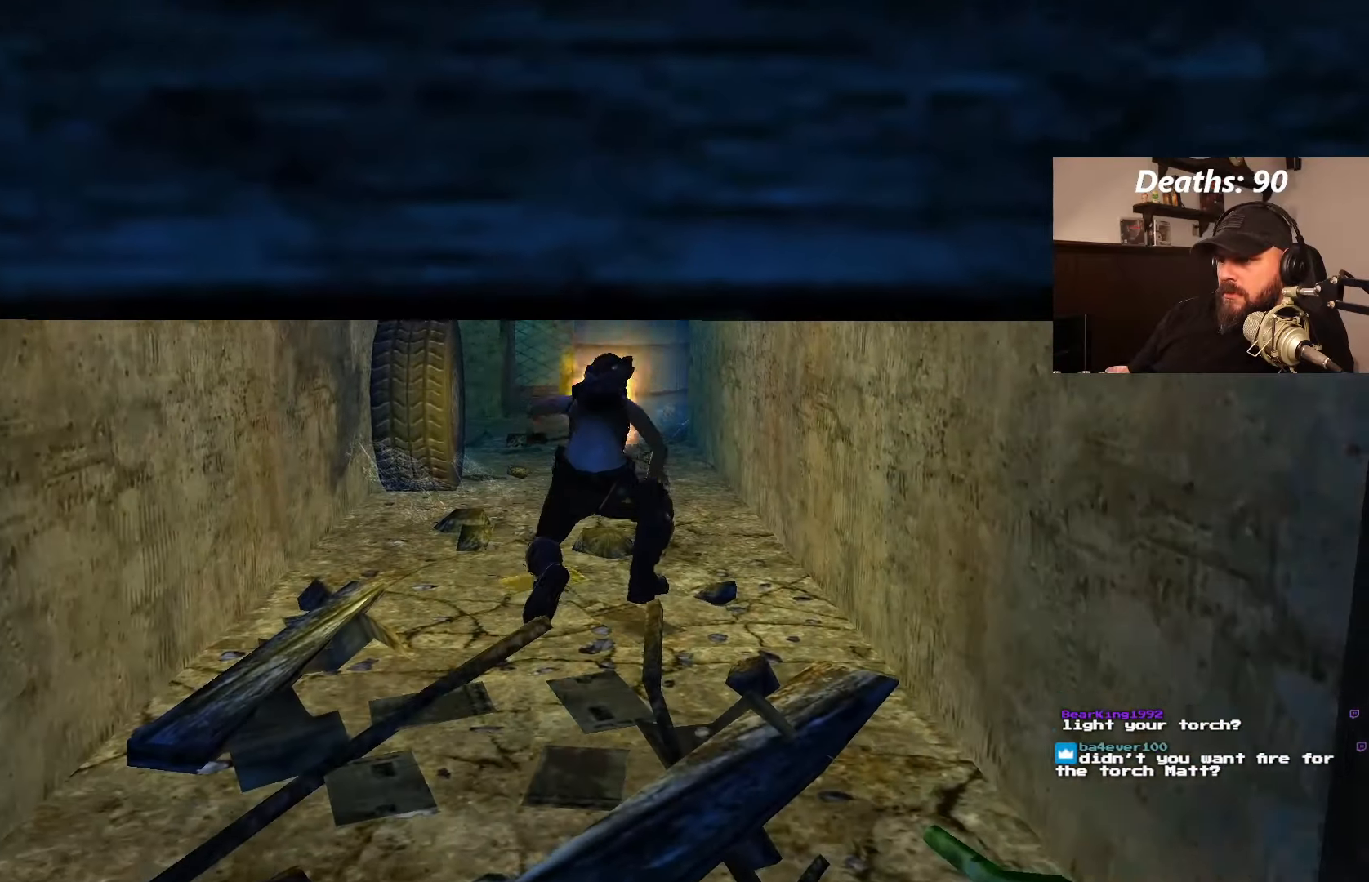
{"dt_ms": 500, "buttons": ["DPAD_UP"], "left_stick": "center", "right_stick": "center", "events": []}
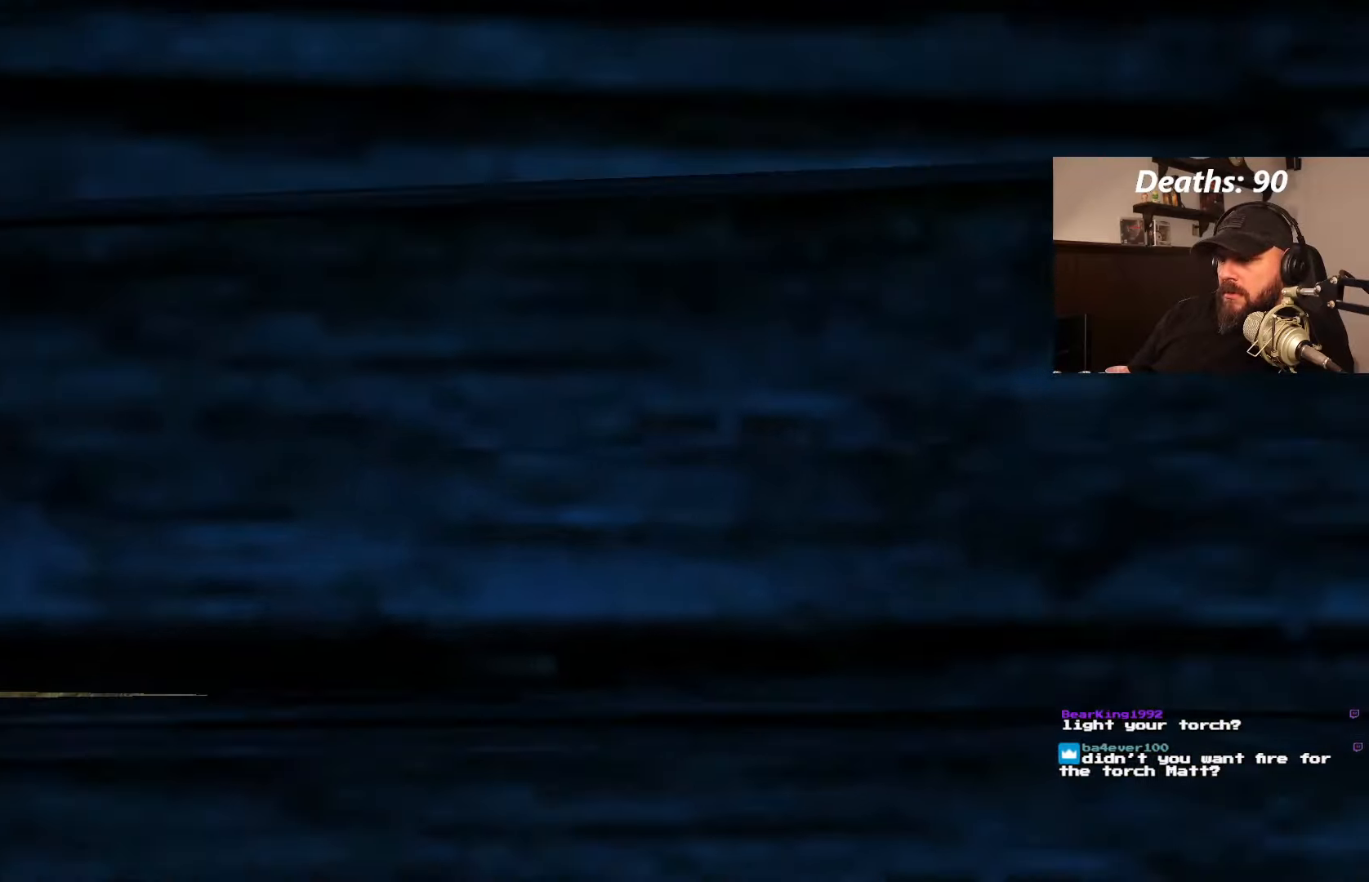
{"dt_ms": 500, "buttons": ["DPAD_UP", "DPAD_LEFT"], "left_stick": "center", "right_stick": "center", "events": [[200, "DPAD_LEFT", "down"]]}
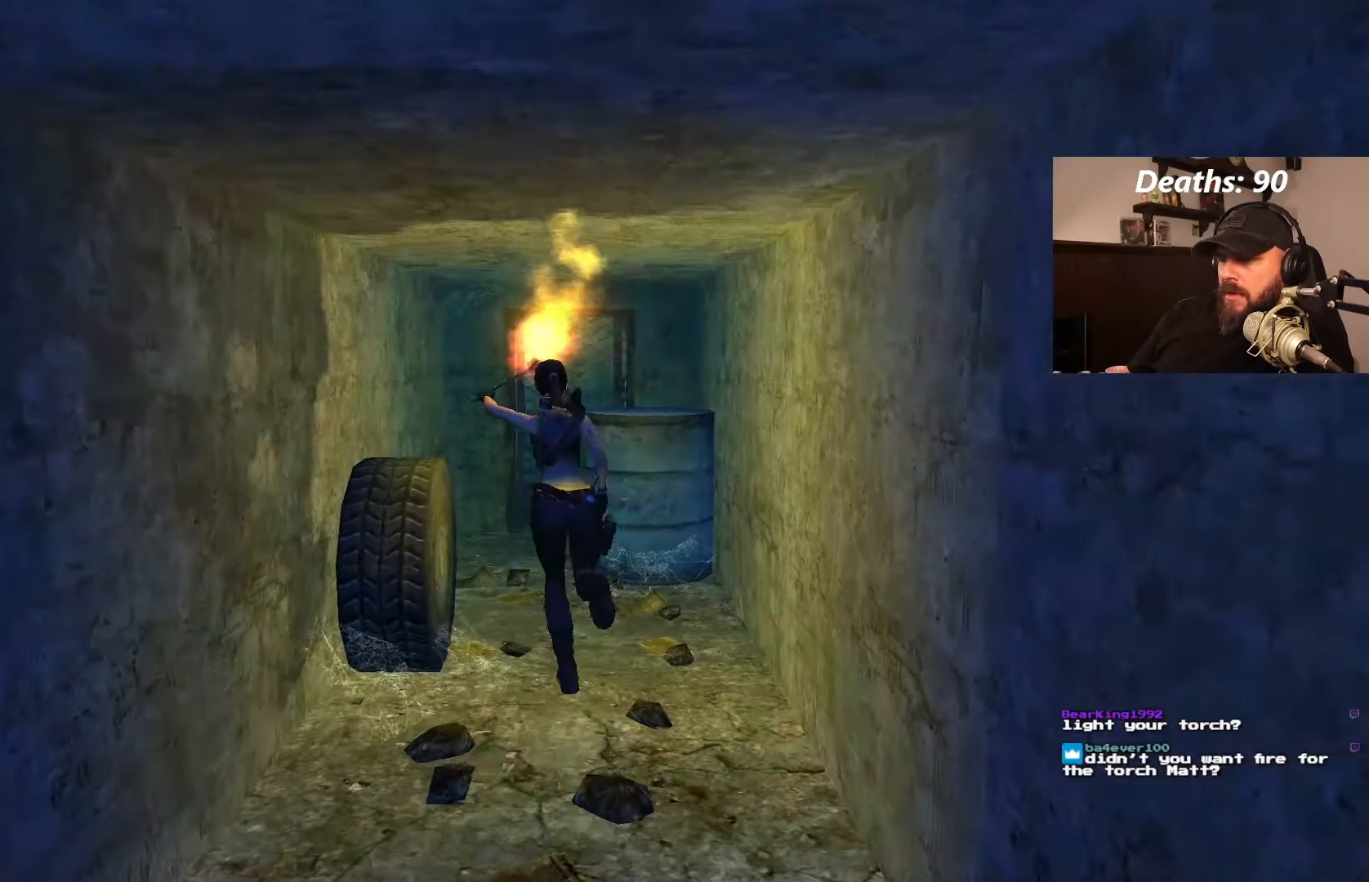
{"dt_ms": 500, "buttons": ["DPAD_UP", "DPAD_RIGHT"], "left_stick": "center", "right_stick": "center", "events": [[83, "DPAD_LEFT", "up"], [300, "DPAD_RIGHT", "down"]]}
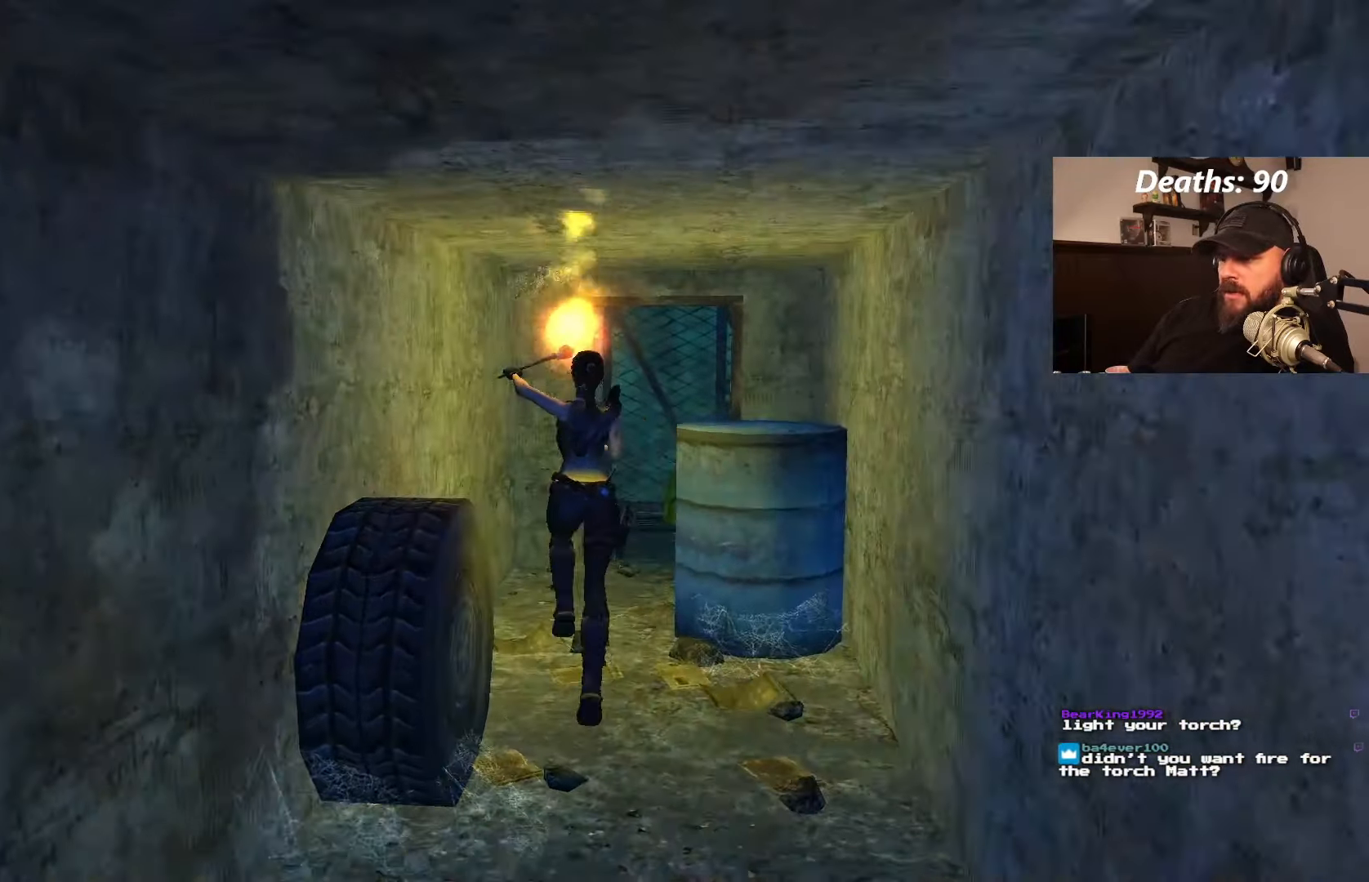
{"dt_ms": 500, "buttons": ["DPAD_UP", "DPAD_RIGHT"], "left_stick": "center", "right_stick": "center", "events": [[266, "DPAD_RIGHT", "up"], [500, "DPAD_RIGHT", "down"]]}
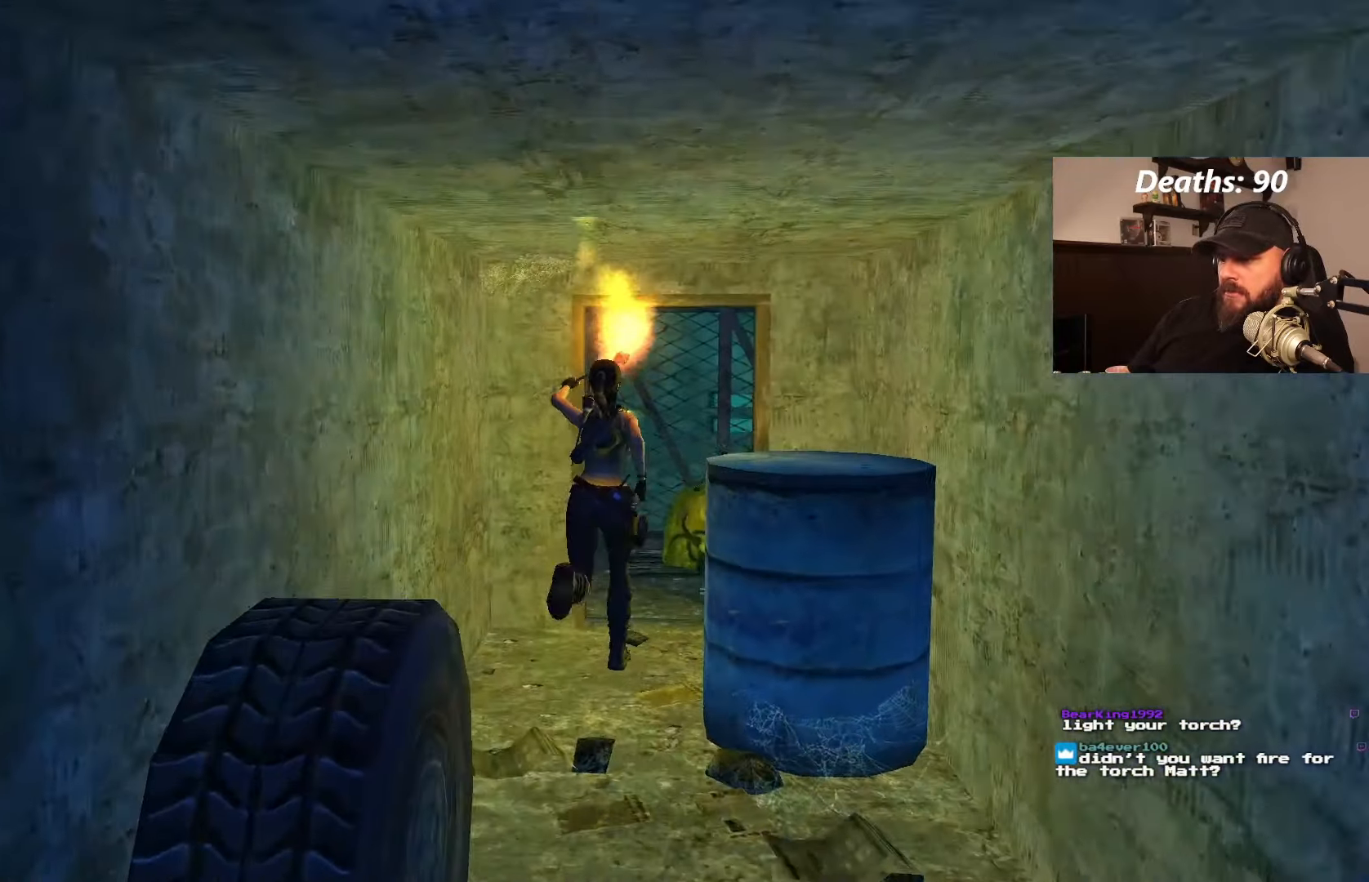
{"dt_ms": 500, "buttons": ["DPAD_UP", "DPAD_LEFT"], "left_stick": "center", "right_stick": "center", "events": [[150, "DPAD_RIGHT", "up"], [216, "DPAD_LEFT", "down"]]}
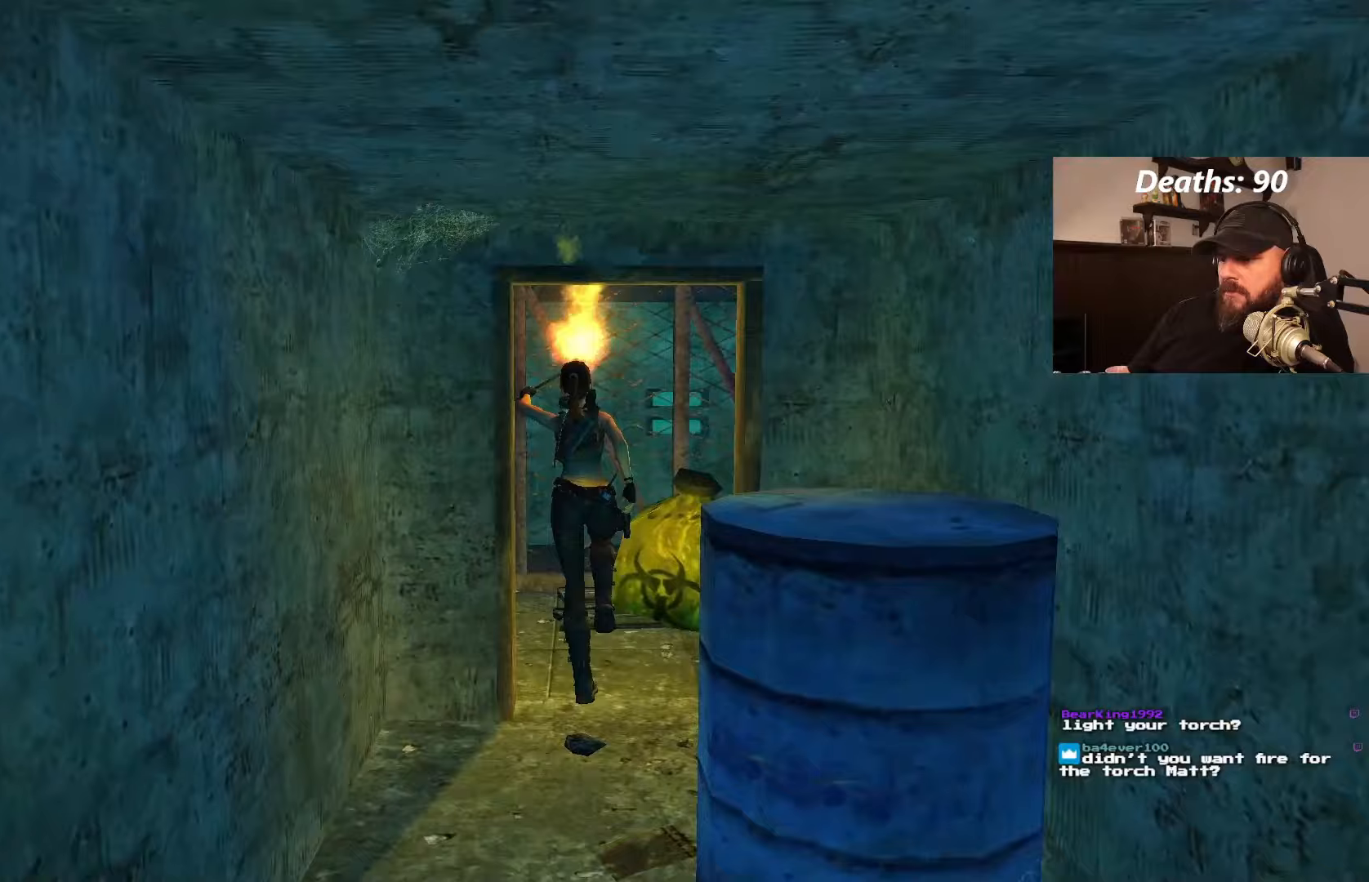
{"dt_ms": 500, "buttons": ["DPAD_UP", "DPAD_LEFT"], "left_stick": "center", "right_stick": "center", "events": []}
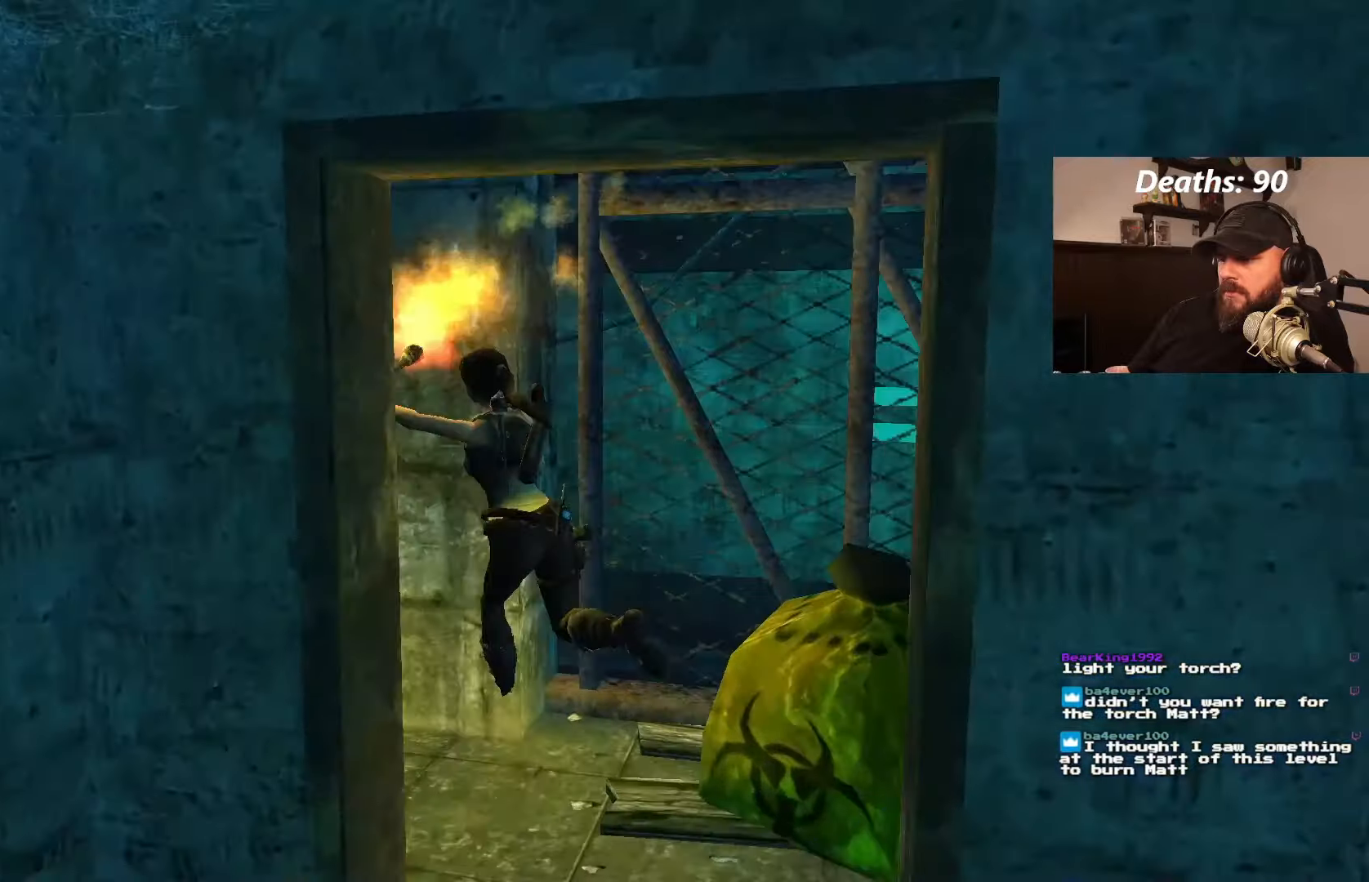
{"dt_ms": 500, "buttons": ["DPAD_UP", "DPAD_RIGHT"], "left_stick": "center", "right_stick": "center", "events": [[317, "DPAD_LEFT", "up"], [500, "DPAD_RIGHT", "down"]]}
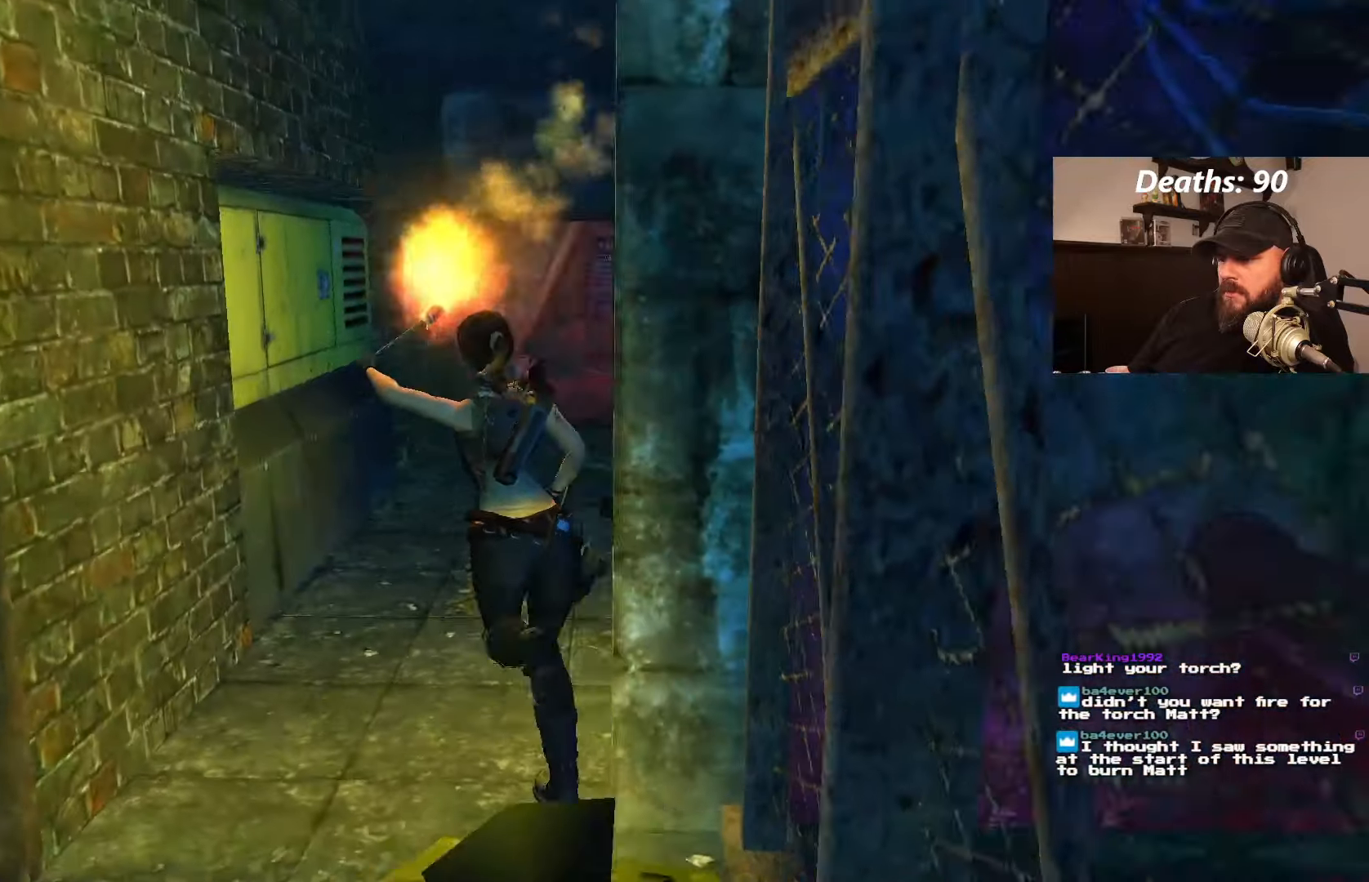
{"dt_ms": 500, "buttons": ["DPAD_UP", "DPAD_RIGHT"], "left_stick": "center", "right_stick": "center", "events": []}
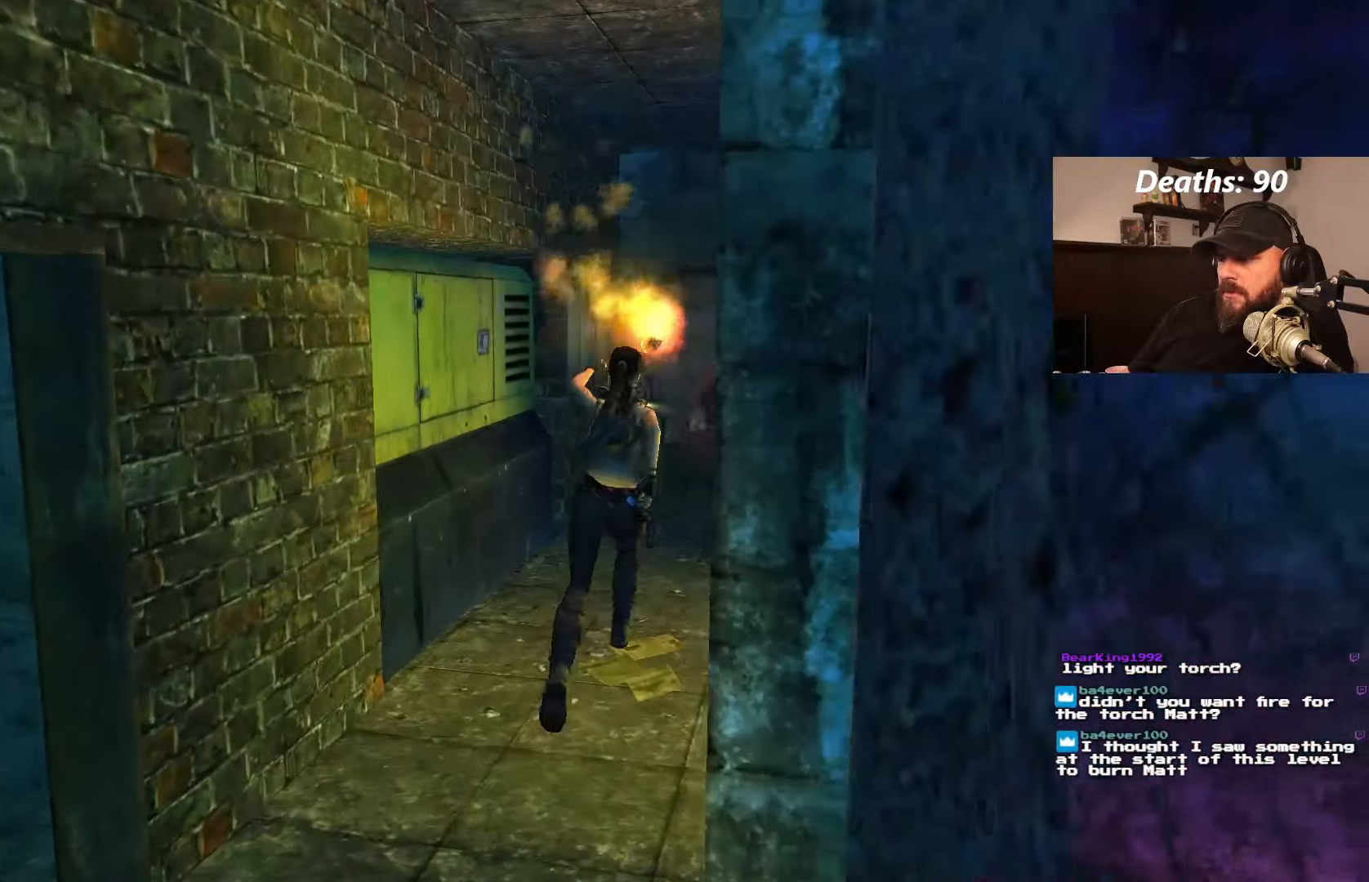
{"dt_ms": 500, "buttons": ["DPAD_UP"], "left_stick": "center", "right_stick": "center", "events": [[17, "DPAD_RIGHT", "up"]]}
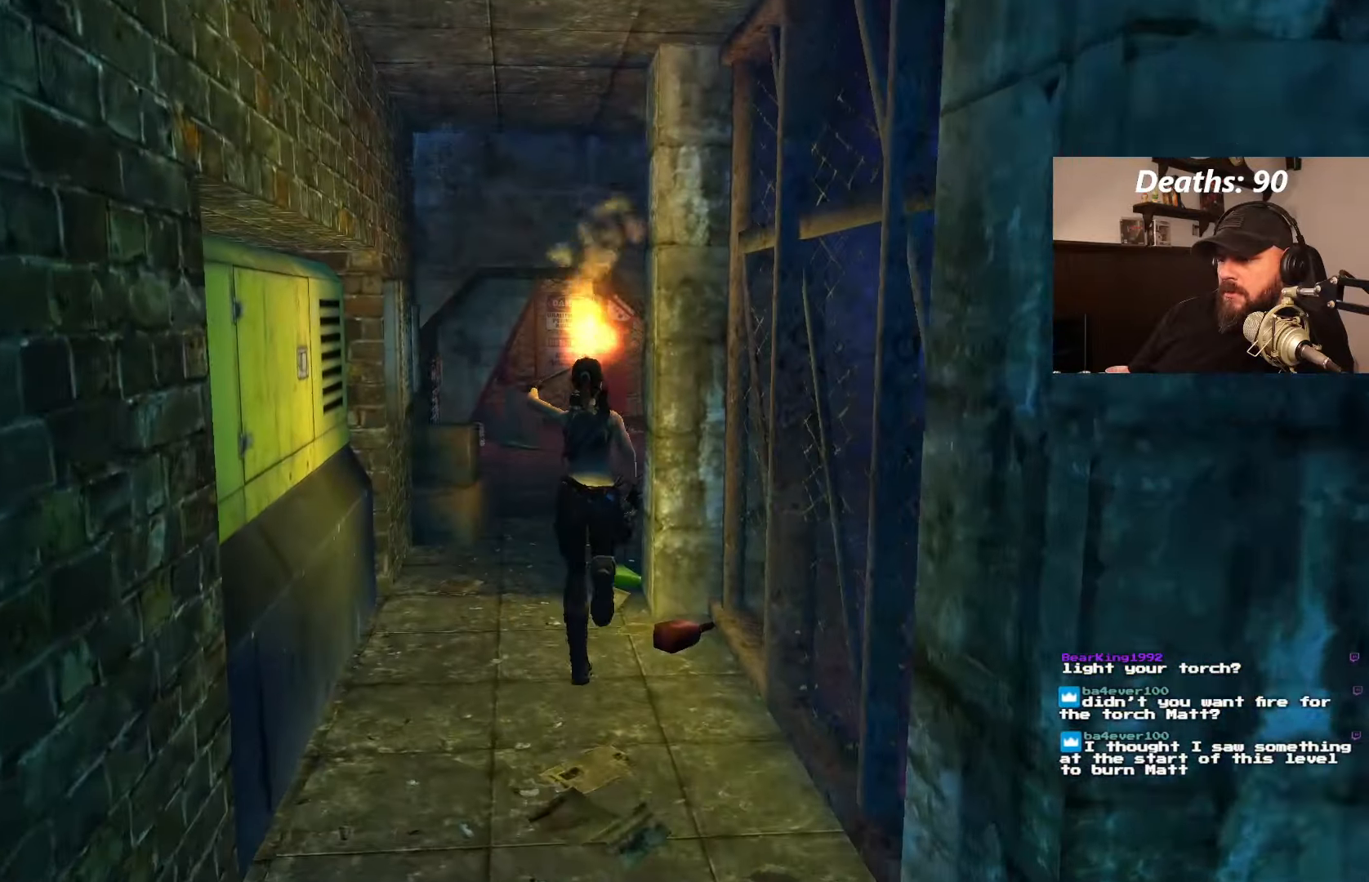
{"dt_ms": 500, "buttons": ["DPAD_RIGHT"], "left_stick": "center", "right_stick": "center", "events": [[333, "DPAD_UP", "up"], [483, "DPAD_RIGHT", "down"]]}
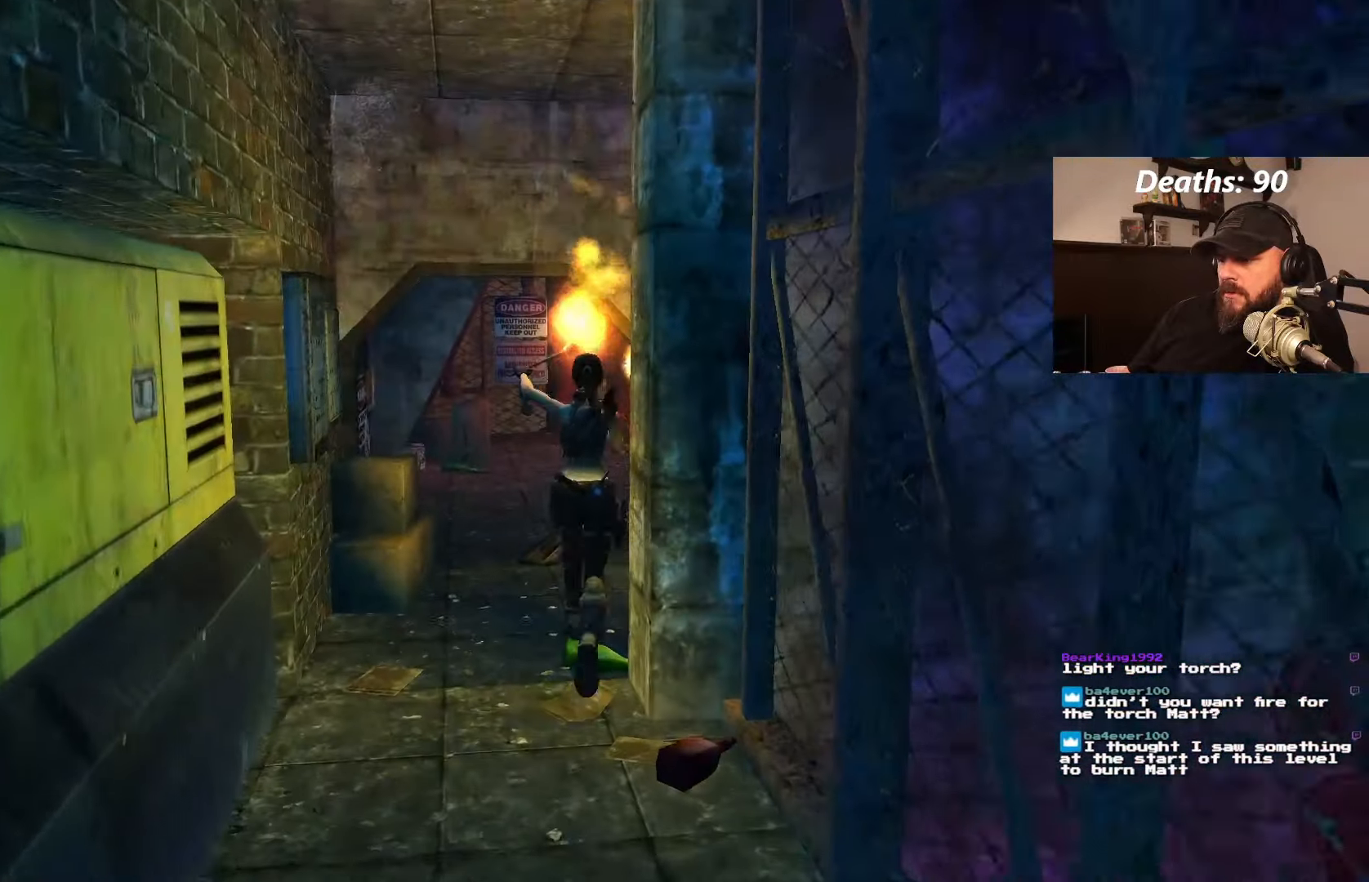
{"dt_ms": 500, "buttons": ["DPAD_RIGHT"], "left_stick": "center", "right_stick": "center", "events": []}